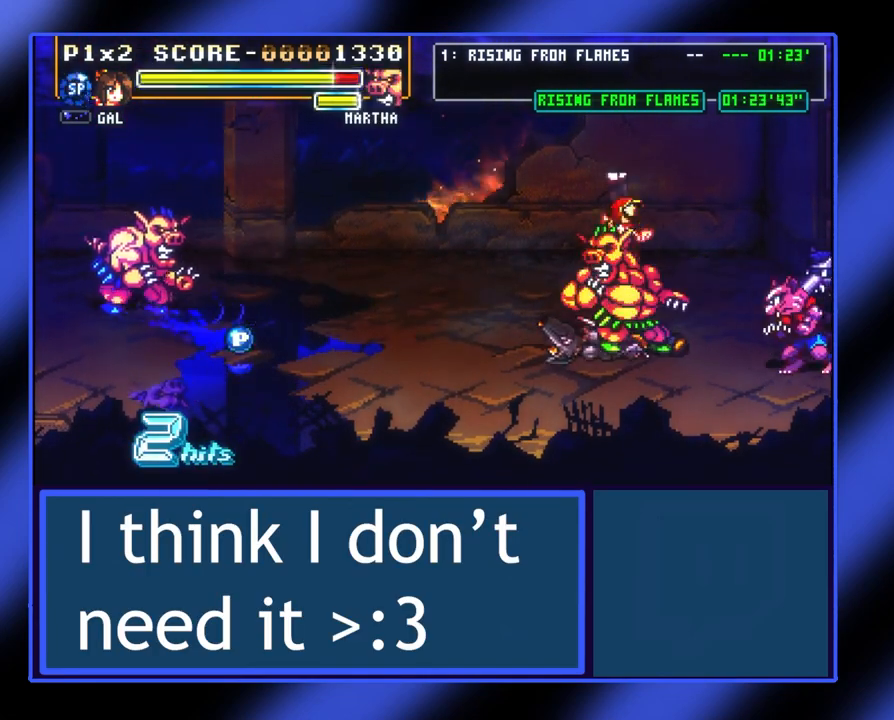
Gameplay with a controller (Xbox layout); each line is a JSON object with the inputs held at the frame after it. "events" lists button and stick changes between this image and that frame as [ms after this image, input, new state], when the widget could be followed in between. Not read: L3 R3 TOUCHPAD other_buttons right_stick.
{"buttons": [], "left_stick": "up-left", "events": [[33, "X", "up"], [133, "X", "down"], [200, "X", "up"], [300, "X", "down"], [367, "X", "up"]]}
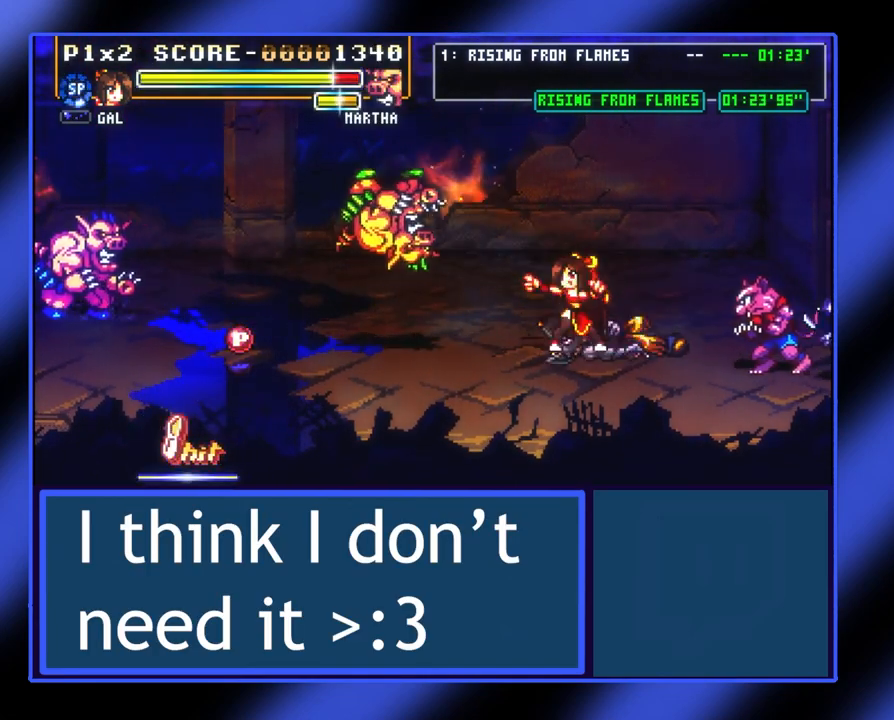
{"buttons": [], "left_stick": "down-right", "events": [[333, "left_stick", "left"], [500, "left_stick", "down-right"]]}
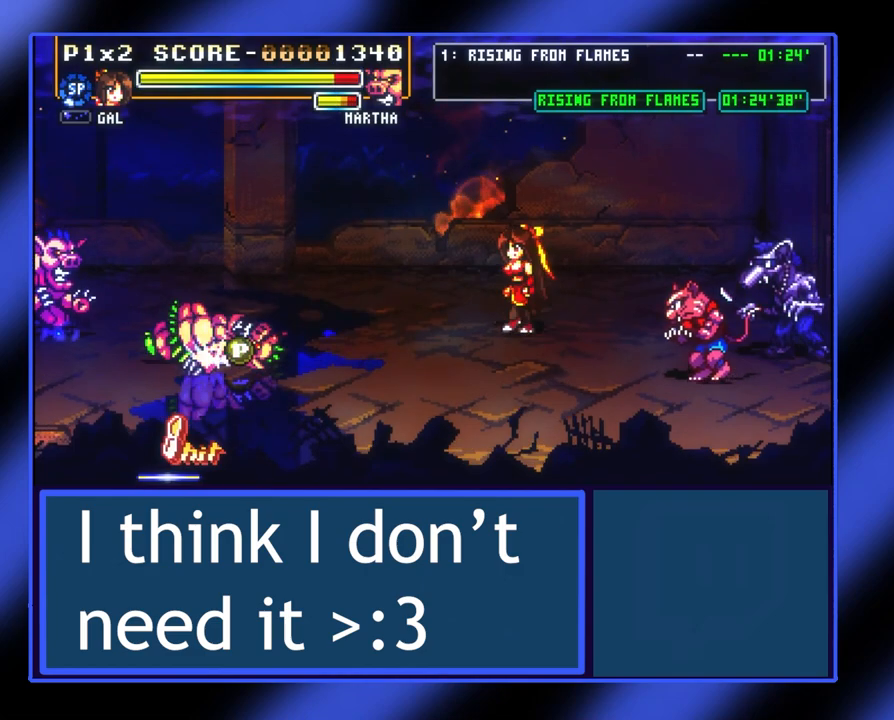
{"buttons": [], "left_stick": "right", "events": [[33, "left_stick", "right"], [133, "A", "down"], [267, "A", "up"]]}
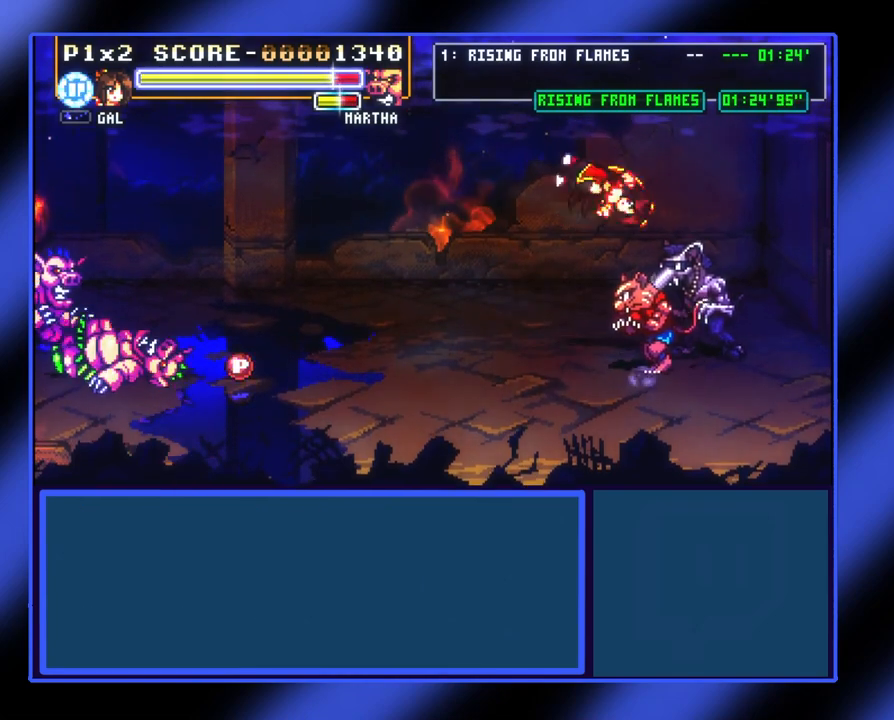
{"buttons": [], "left_stick": "right", "events": [[33, "X", "down"], [67, "X", "up"], [167, "X", "down"], [233, "X", "up"], [333, "X", "down"], [400, "X", "up"], [467, "X", "down"], [500, "X", "up"]]}
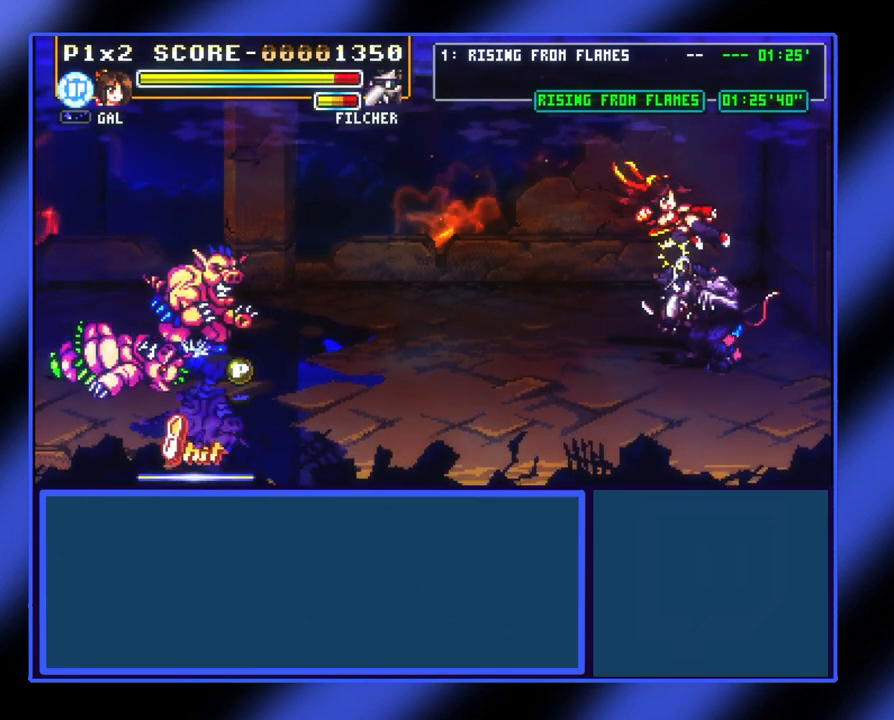
{"buttons": ["X"], "left_stick": "up-right", "events": [[233, "X", "down"], [300, "X", "up"], [333, "left_stick", "up-right"], [367, "X", "down"], [400, "X", "up"], [467, "X", "down"]]}
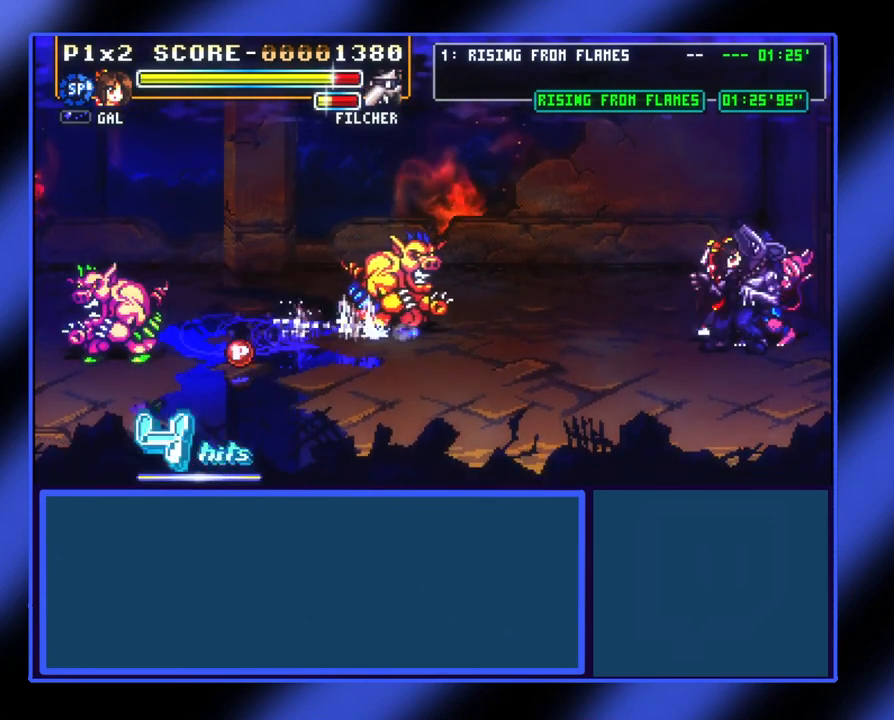
{"buttons": ["X"], "left_stick": "up-right", "events": [[33, "X", "up"], [100, "X", "down"], [167, "X", "up"], [233, "X", "down"], [267, "X", "up"], [333, "X", "down"], [400, "X", "up"], [467, "X", "down"]]}
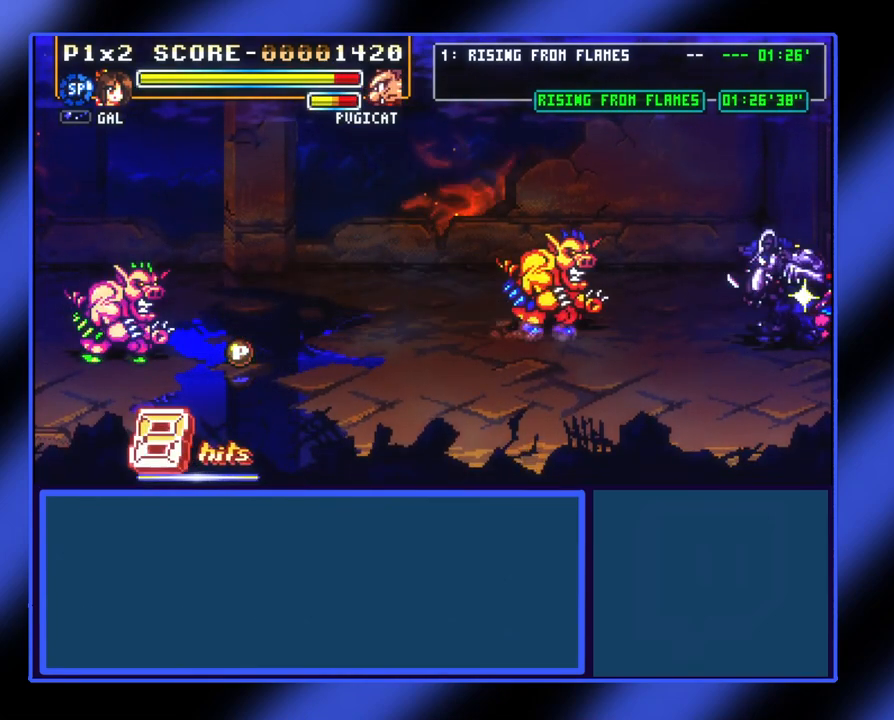
{"buttons": [], "left_stick": "up-right", "events": [[33, "X", "up"], [100, "X", "down"], [200, "X", "up"], [233, "X", "down"], [367, "X", "up"], [400, "X", "down"], [500, "X", "up"]]}
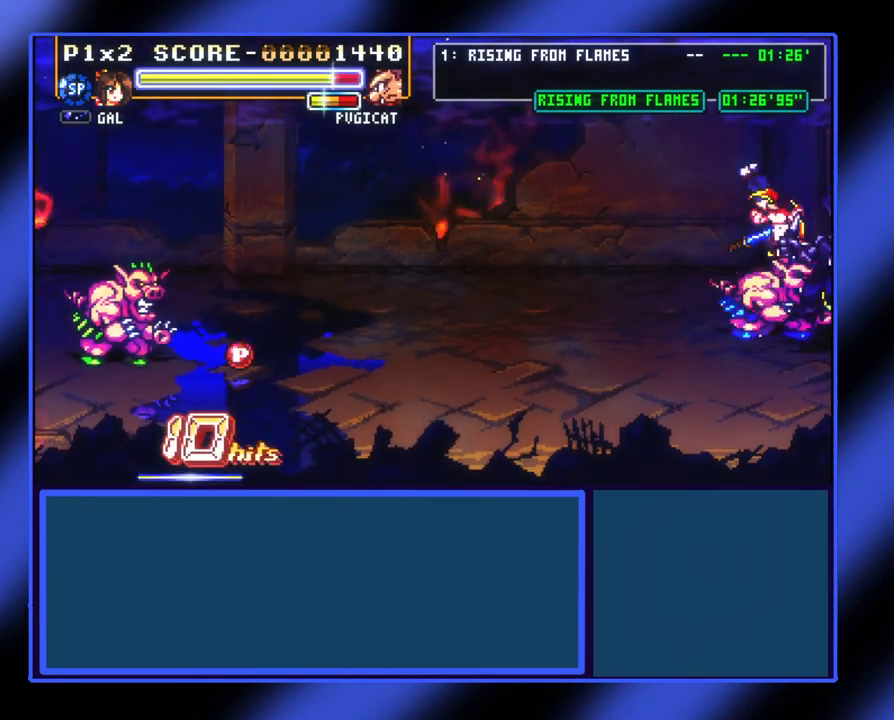
{"buttons": [], "left_stick": "left", "events": [[200, "left_stick", "center"], [433, "left_stick", "left"]]}
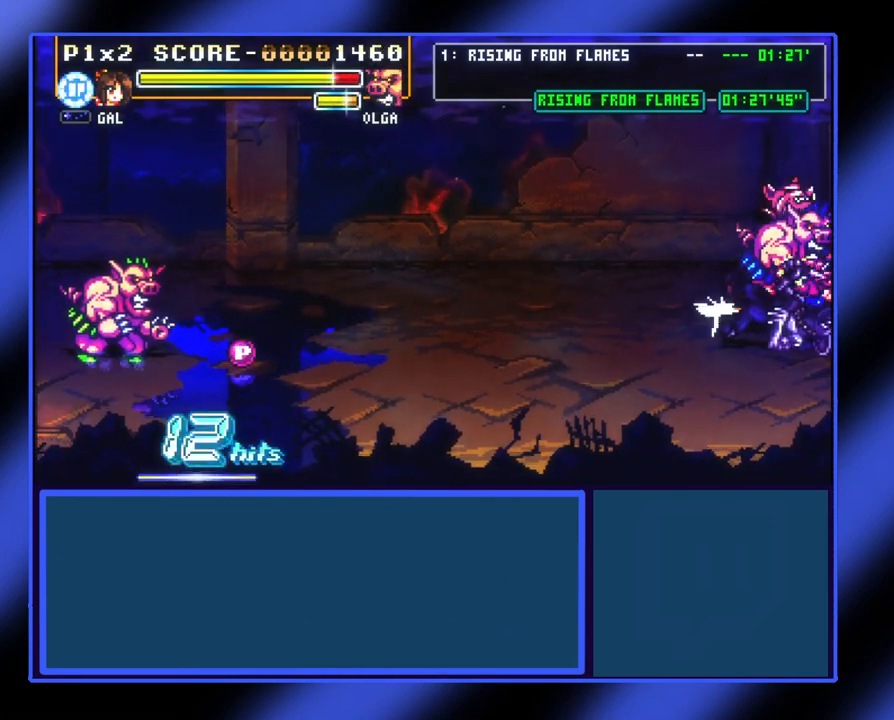
{"buttons": [], "left_stick": "left", "events": [[200, "X", "down"], [300, "X", "up"], [400, "X", "down"], [467, "X", "up"]]}
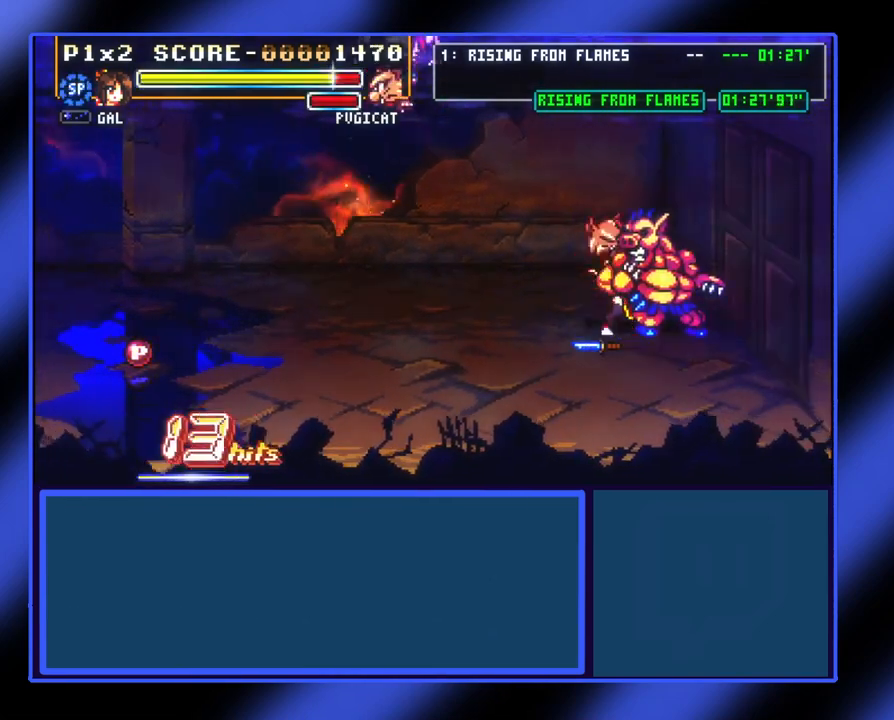
{"buttons": [], "left_stick": "left", "events": [[67, "X", "down"], [167, "X", "up"], [233, "X", "down"], [300, "X", "up"], [400, "X", "down"], [467, "X", "up"]]}
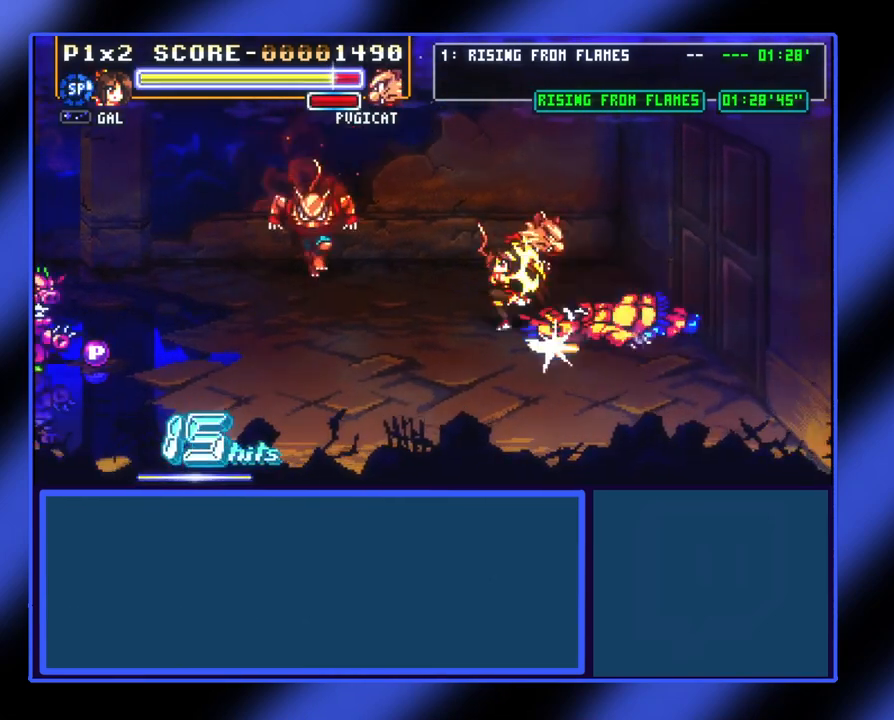
{"buttons": [], "left_stick": "left", "events": [[33, "X", "down"], [100, "X", "up"], [200, "X", "down"], [233, "X", "up"], [267, "X", "down"], [333, "X", "up"], [433, "X", "down"], [500, "X", "up"]]}
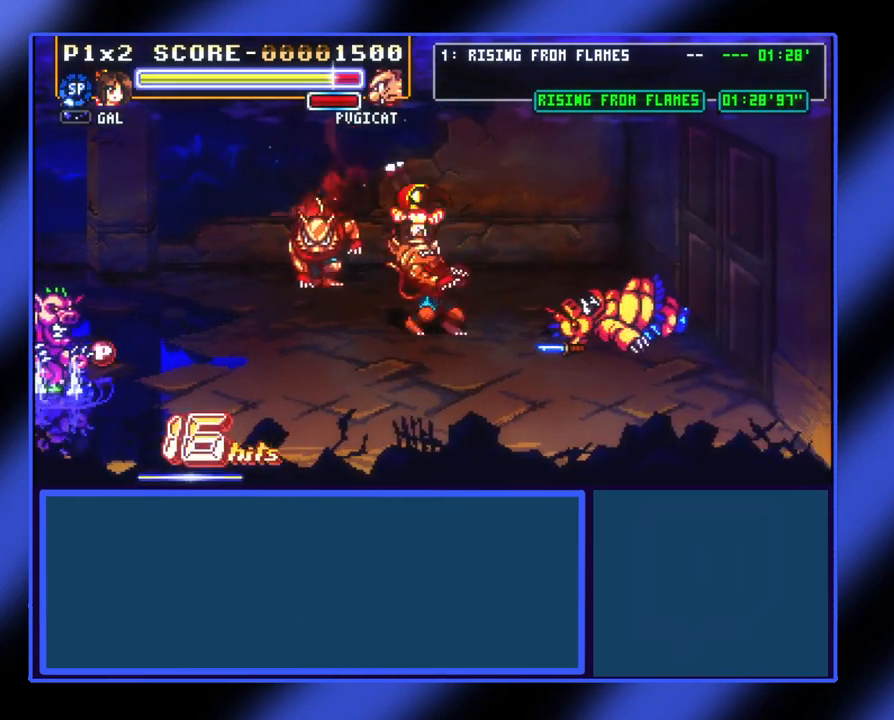
{"buttons": [], "left_stick": "left", "events": [[67, "X", "down"], [100, "X", "up"], [167, "X", "down"], [200, "X", "up"], [300, "X", "down"], [333, "X", "up"]]}
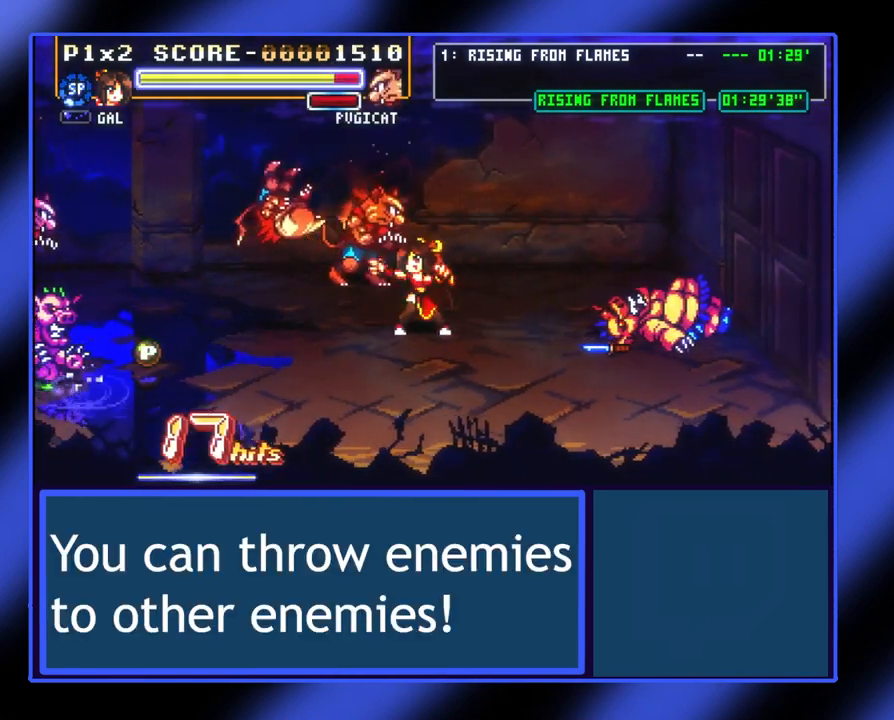
{"buttons": [], "left_stick": "right", "events": [[333, "left_stick", "down"], [433, "left_stick", "right"]]}
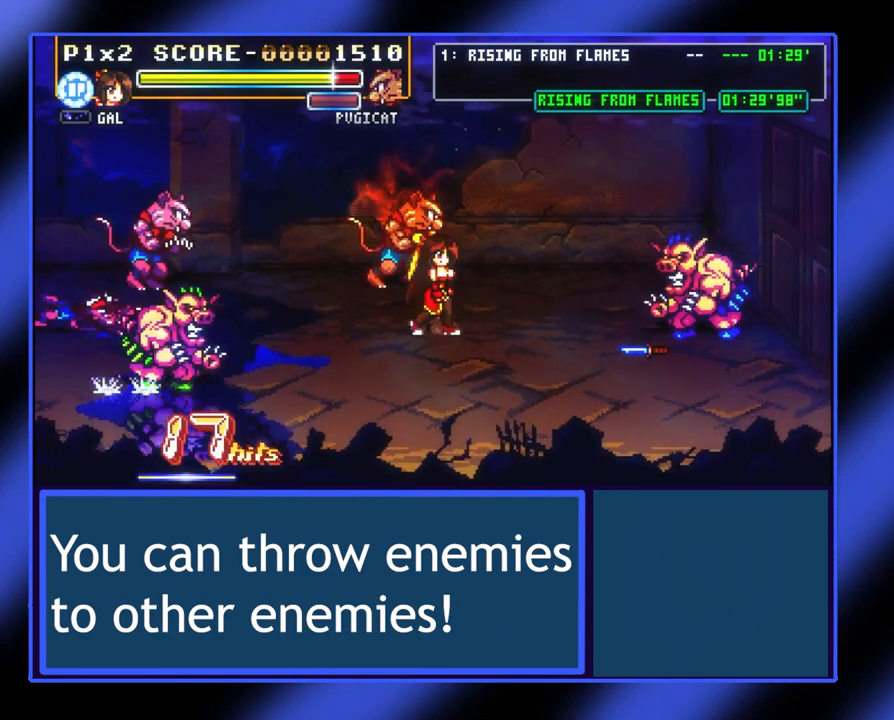
{"buttons": [], "left_stick": "right", "events": [[100, "A", "down"], [267, "A", "up"]]}
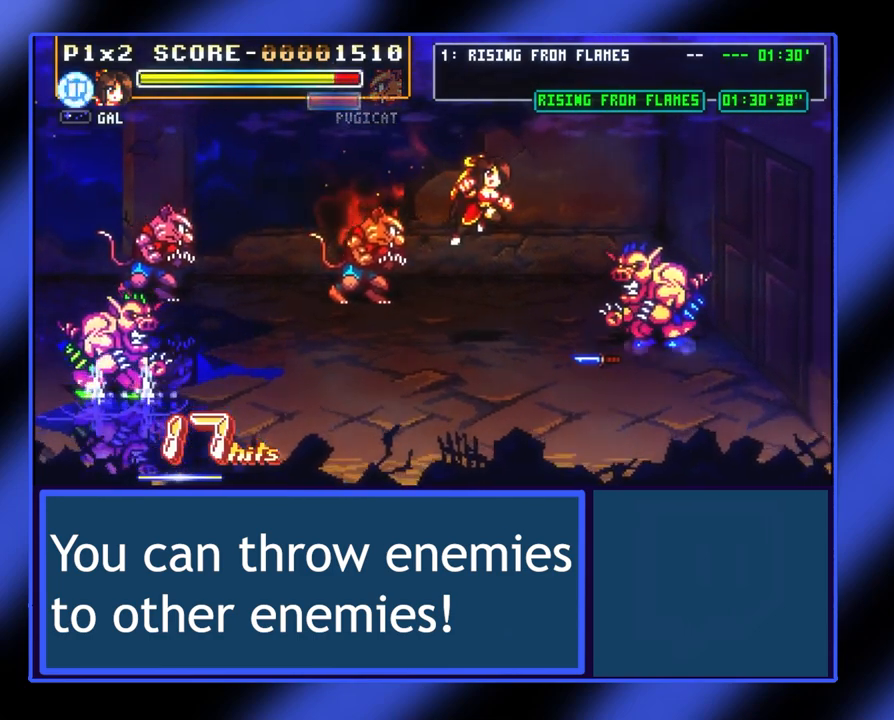
{"buttons": [], "left_stick": "down-right", "events": [[67, "X", "down"], [167, "X", "up"], [233, "X", "down"], [333, "X", "up"], [400, "X", "down"], [467, "X", "up"], [500, "left_stick", "down-right"]]}
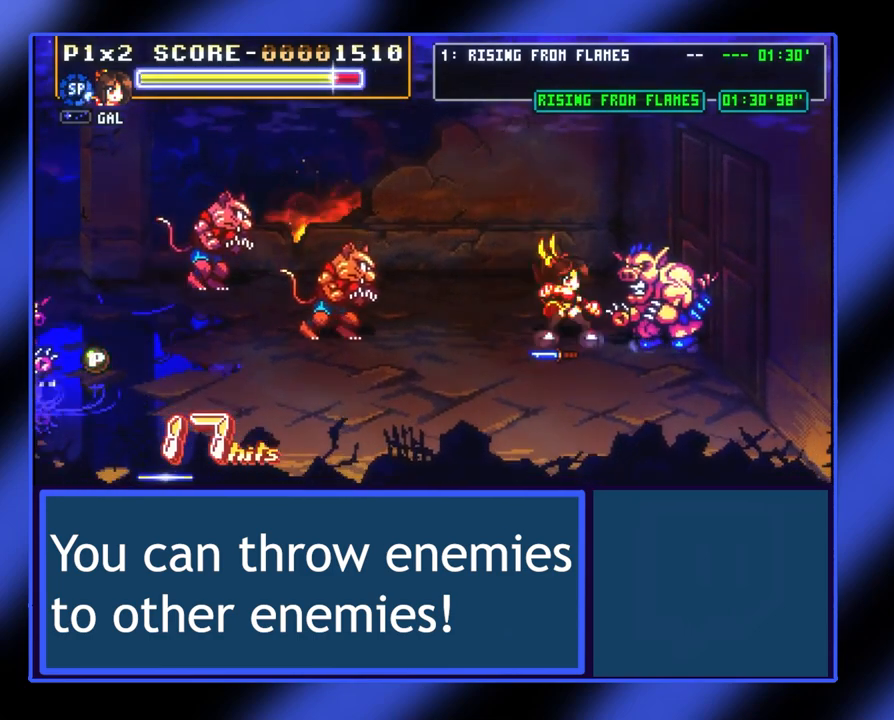
{"buttons": [], "left_stick": "down-right", "events": [[233, "A", "down"], [267, "left_stick", "right"], [300, "A", "up"], [367, "X", "down"], [467, "X", "up"], [467, "left_stick", "down-right"]]}
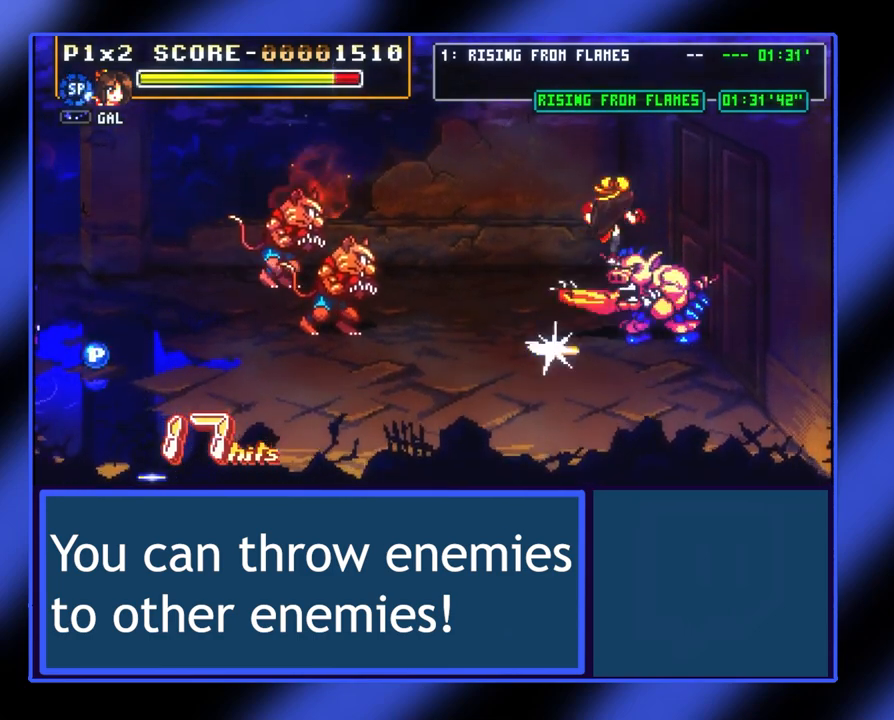
{"buttons": [], "left_stick": "down-right", "events": [[33, "X", "down"], [133, "X", "up"], [167, "X", "down"], [233, "X", "up"], [367, "X", "down"], [467, "X", "up"]]}
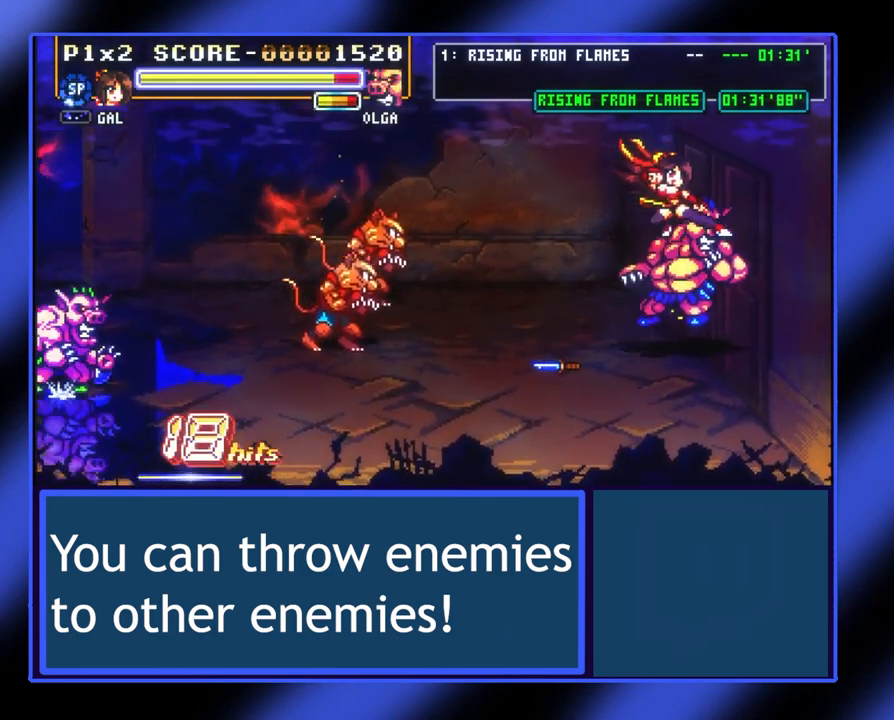
{"buttons": [], "left_stick": "left", "events": [[33, "X", "down"], [100, "X", "up"], [167, "X", "down"], [167, "left_stick", "left"], [233, "X", "up"]]}
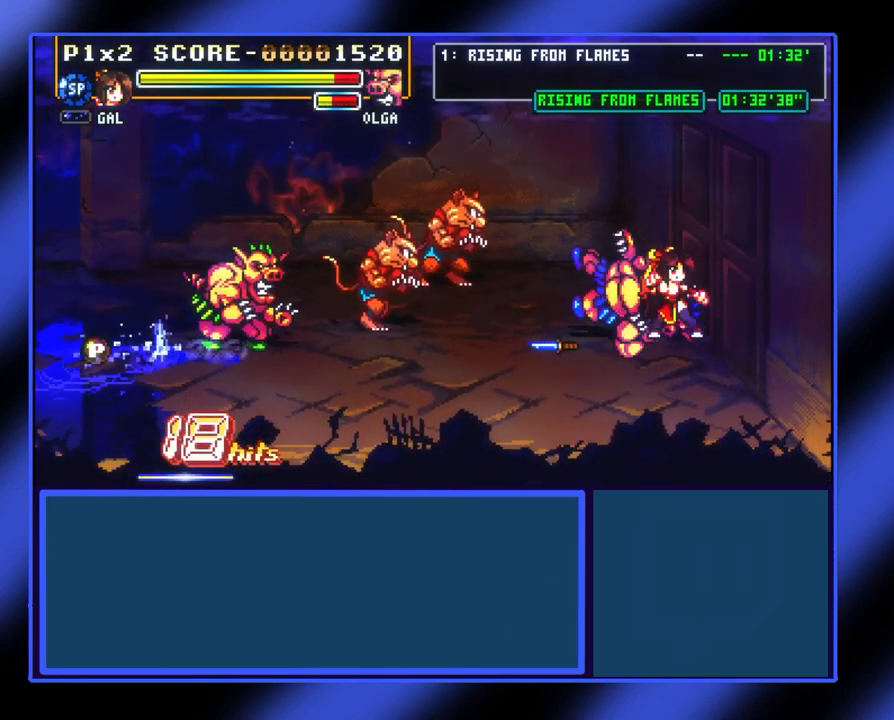
{"buttons": [], "left_stick": "left", "events": [[67, "X", "down"], [100, "X", "up"], [200, "X", "down"], [300, "X", "up"], [400, "X", "down"], [467, "X", "up"]]}
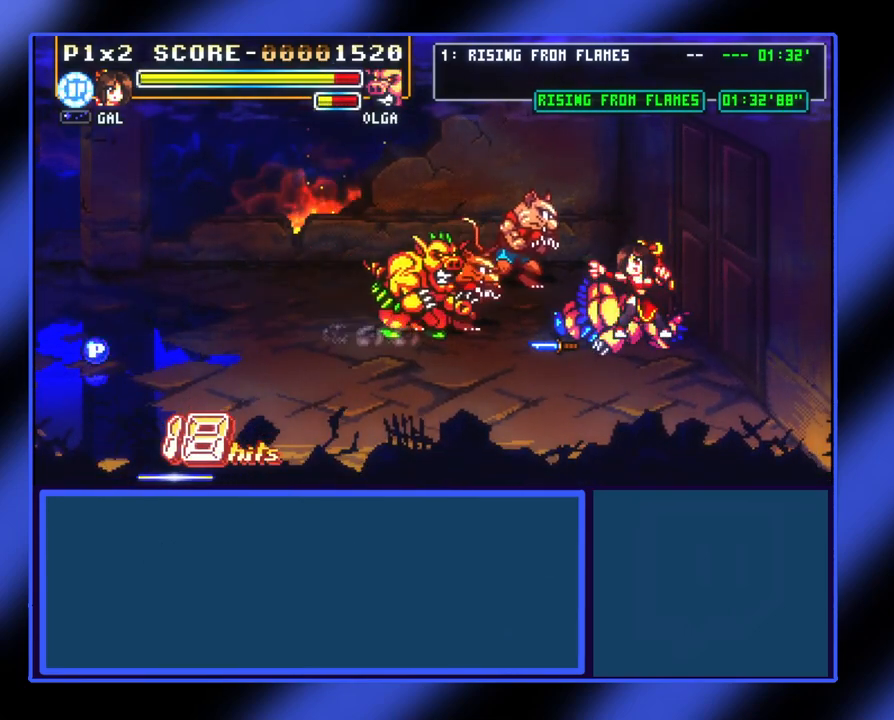
{"buttons": [], "left_stick": "up-left", "events": [[67, "X", "down"], [100, "X", "up"], [100, "left_stick", "up-left"], [167, "X", "down"], [233, "X", "up"], [300, "X", "down"], [367, "X", "up"], [433, "X", "down"], [500, "X", "up"]]}
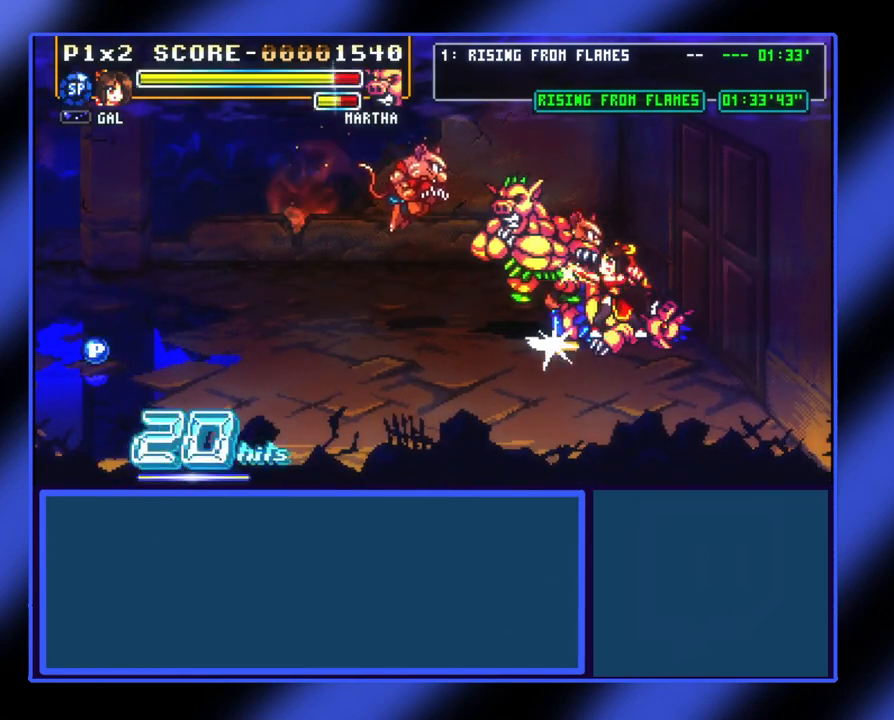
{"buttons": ["X"], "left_stick": "up", "events": [[33, "X", "down"], [100, "X", "up"], [200, "X", "down"], [233, "X", "up"], [300, "X", "down"], [300, "left_stick", "up"], [367, "X", "up"], [433, "X", "down"]]}
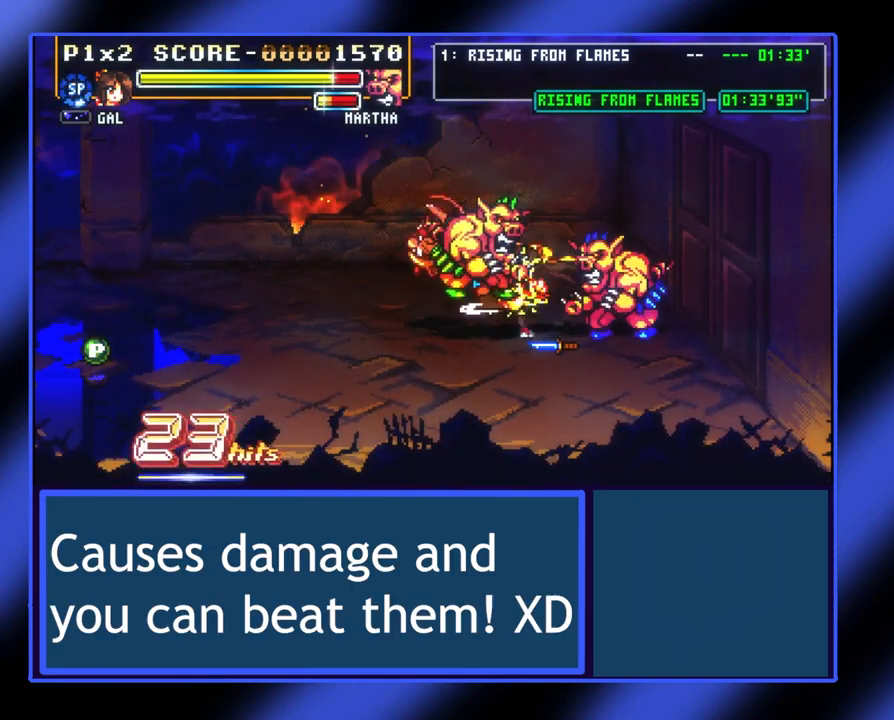
{"buttons": [], "left_stick": "up", "events": [[33, "X", "up"], [67, "X", "down"], [133, "X", "up"], [200, "X", "down"], [300, "X", "up"], [367, "X", "down"], [467, "X", "up"]]}
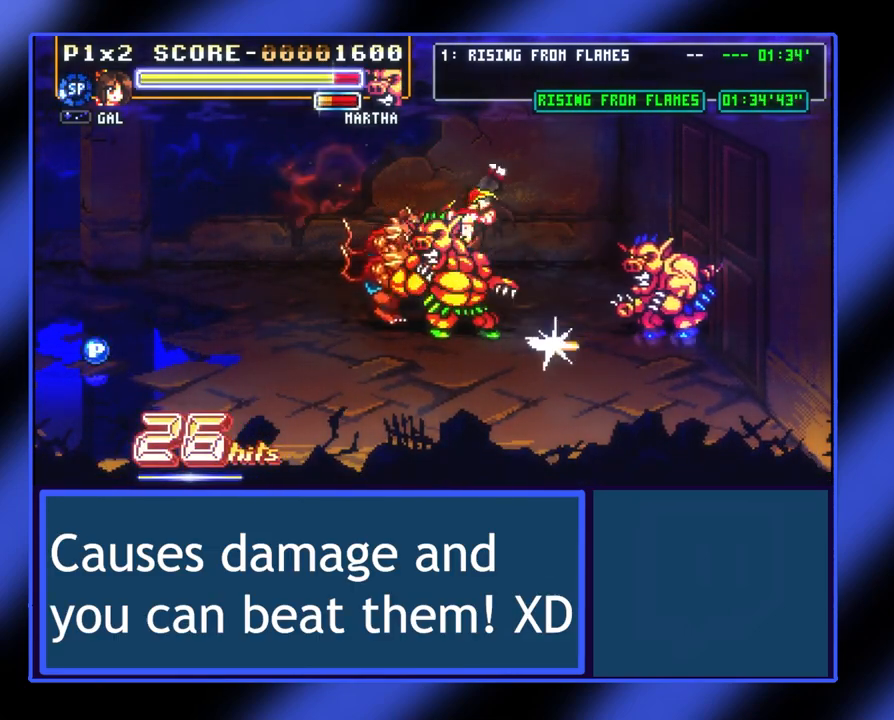
{"buttons": ["X"], "left_stick": "up-left", "events": [[33, "X", "down"], [67, "X", "up"], [167, "X", "down"], [233, "X", "up"], [333, "X", "down"], [433, "X", "up"], [500, "X", "down"], [500, "left_stick", "up-left"]]}
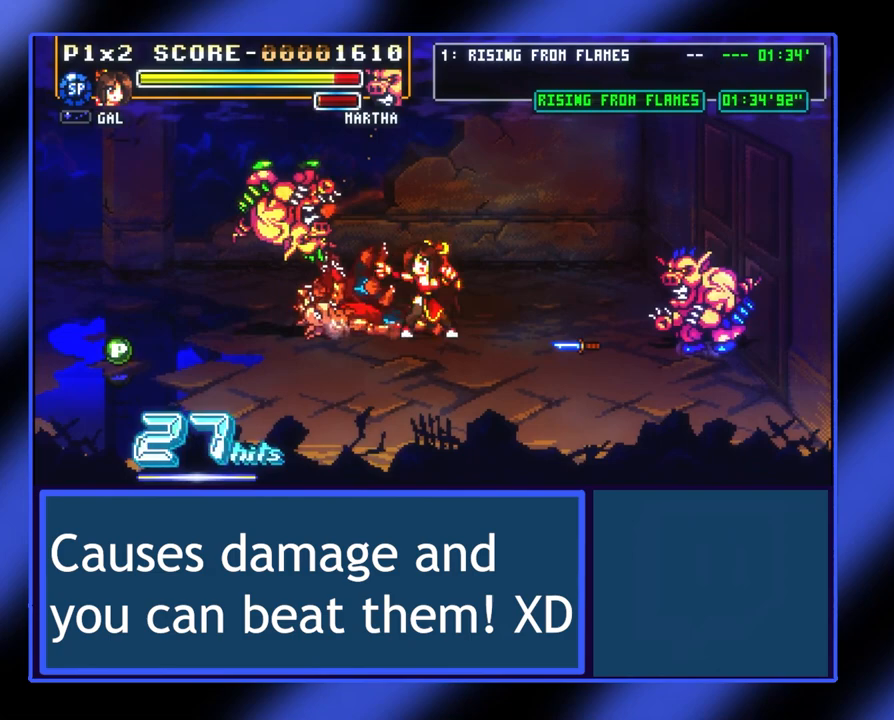
{"buttons": ["X"], "left_stick": "left", "events": [[33, "X", "up"], [333, "X", "down"], [400, "X", "up"], [400, "left_stick", "left"], [500, "X", "down"]]}
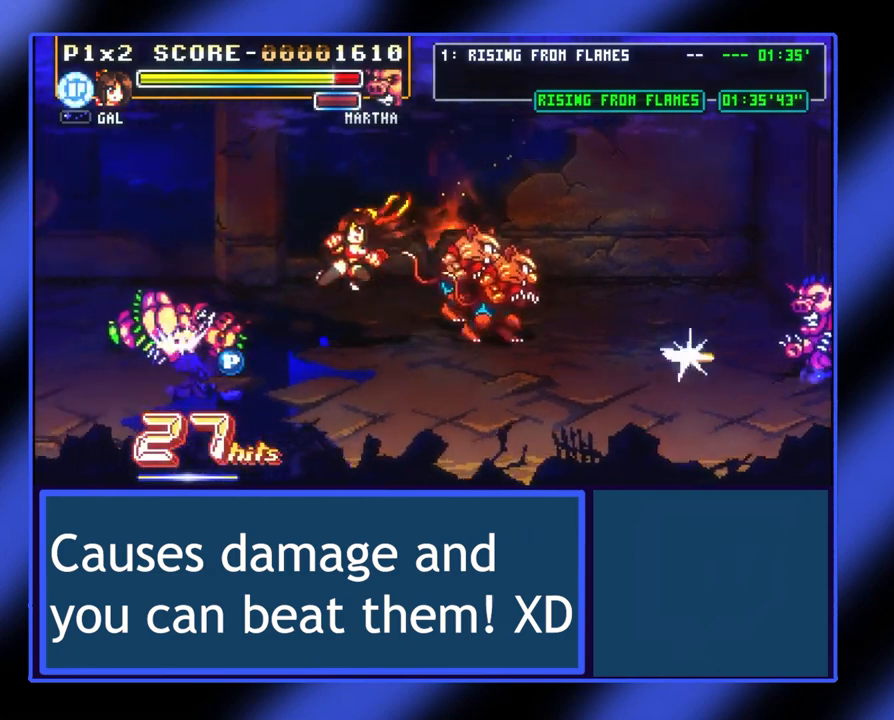
{"buttons": [], "left_stick": "left", "events": [[67, "X", "up"], [67, "left_stick", "up-left"], [200, "left_stick", "right"], [333, "left_stick", "center"], [400, "left_stick", "left"]]}
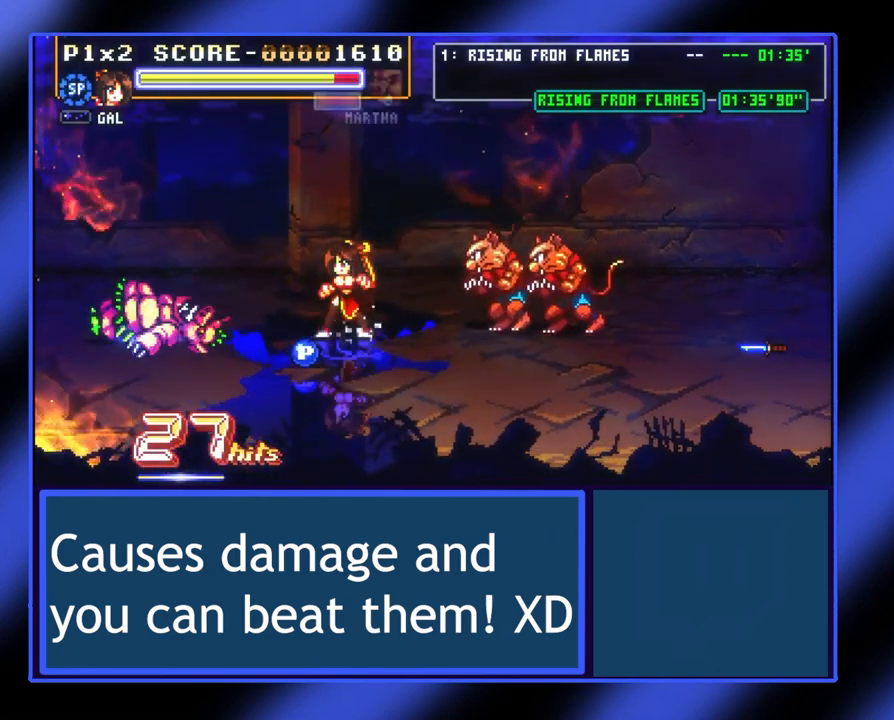
{"buttons": [], "left_stick": "right", "events": [[300, "left_stick", "up-right"], [367, "left_stick", "right"]]}
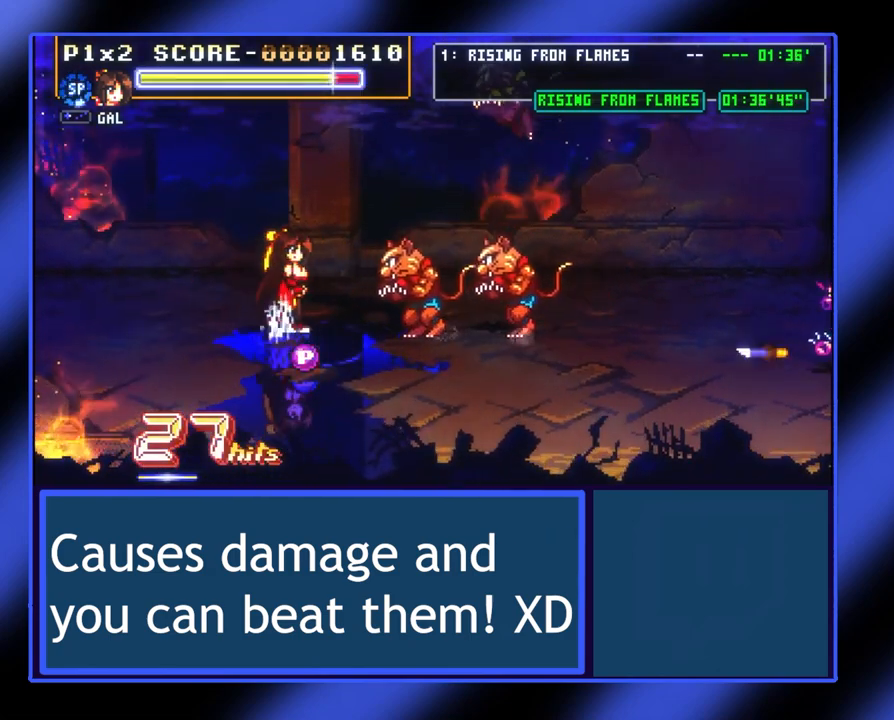
{"buttons": ["X"], "left_stick": "right", "events": [[133, "X", "down"], [233, "X", "up"], [300, "X", "down"], [400, "X", "up"], [467, "X", "down"]]}